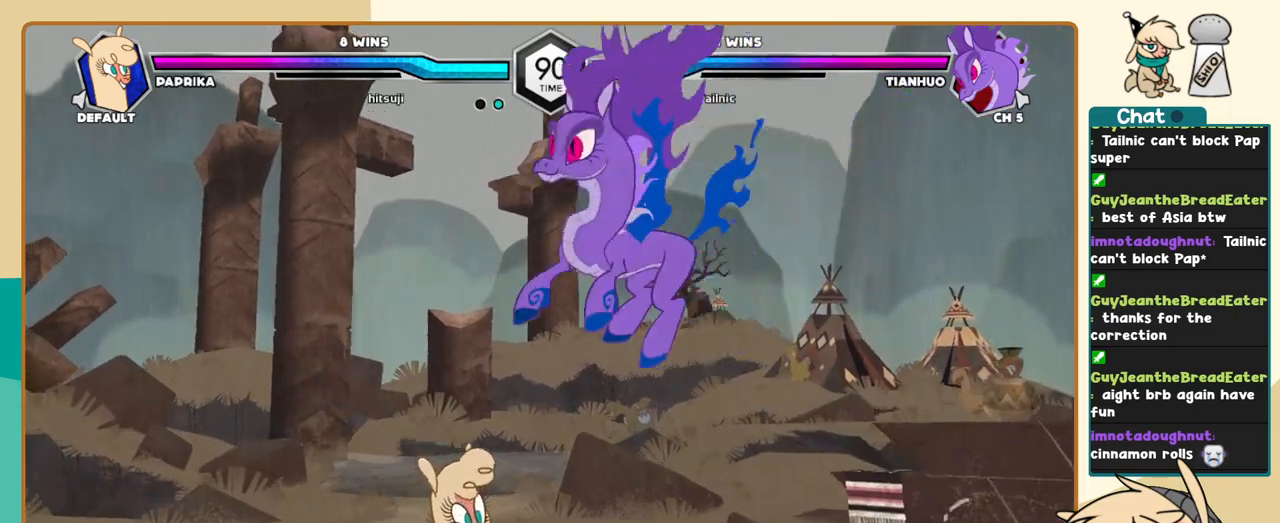
Gameplay with keyboard; each line is a JSON object with the keys held at the frame after it. "events" lists presses ("down") and releases ("up") of "a", "c", "d", "i", "j", "k", "l", "s", "x" and "z" between this image and that frame as [ms after this image, input, new state], when the widget could be followed in between. No other keys are recorded. Mouse input is not recorded.
{"keys": ["a"], "events": [[83, "j", "down"], [183, "j", "up"], [233, "j", "down"], [417, "j", "up"], [467, "a", "down"]]}
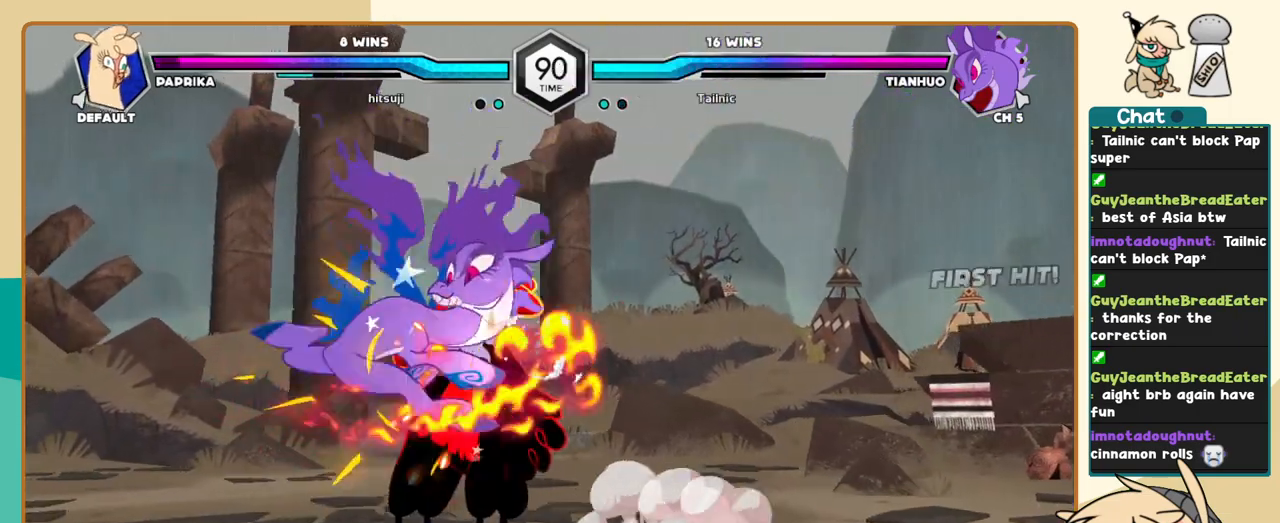
{"keys": ["k", "l"], "events": [[17, "a", "up"], [200, "l", "down"], [383, "k", "down"]]}
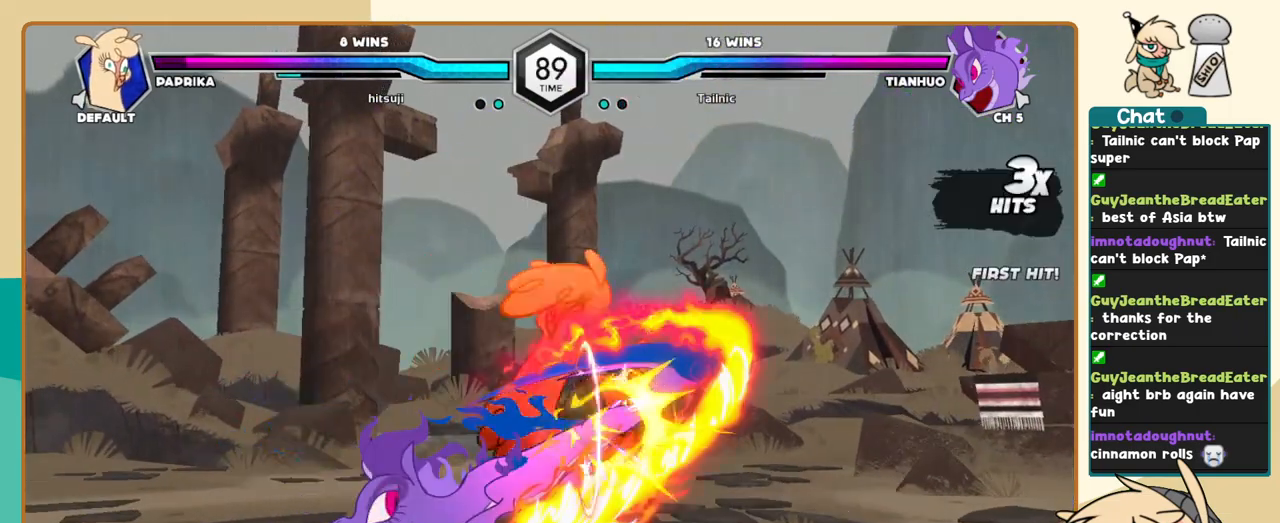
{"keys": ["k", "l"], "events": []}
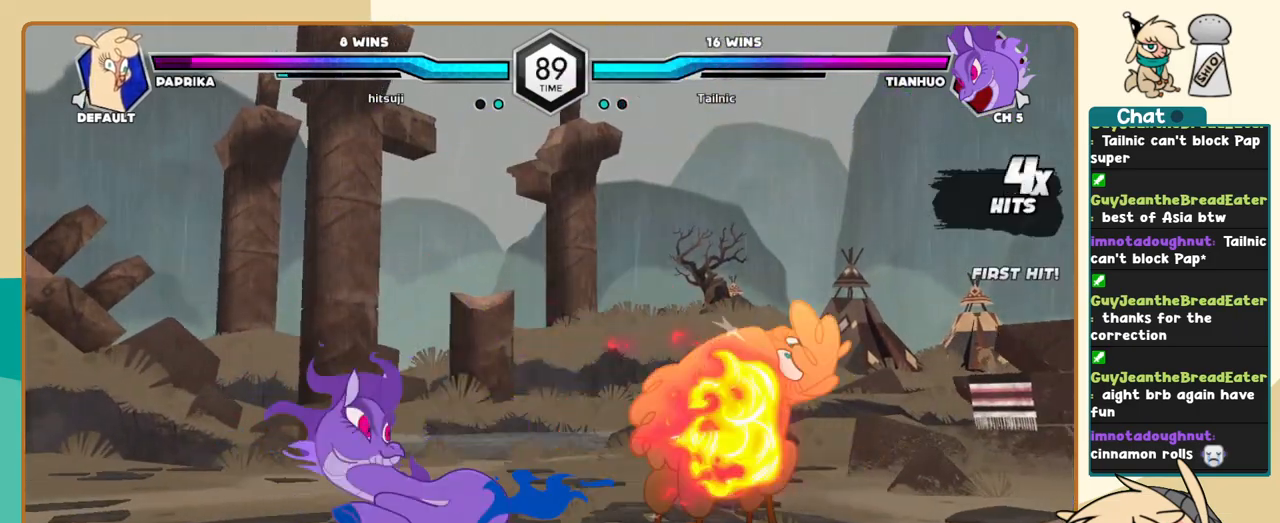
{"keys": ["k", "l"], "events": []}
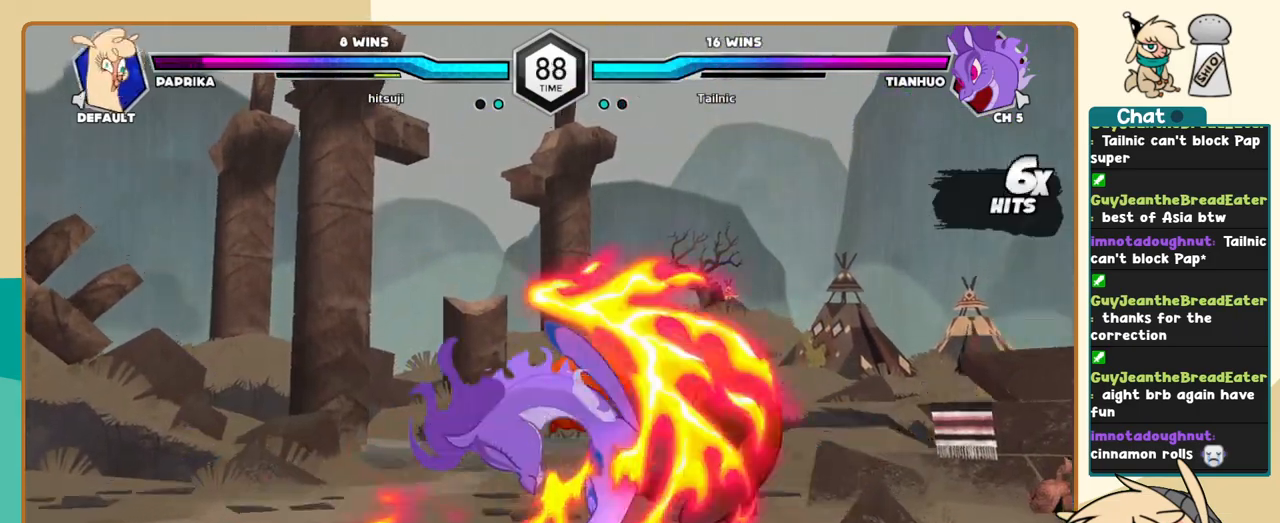
{"keys": ["j"], "events": [[383, "j", "down"], [383, "k", "up"], [383, "l", "up"]]}
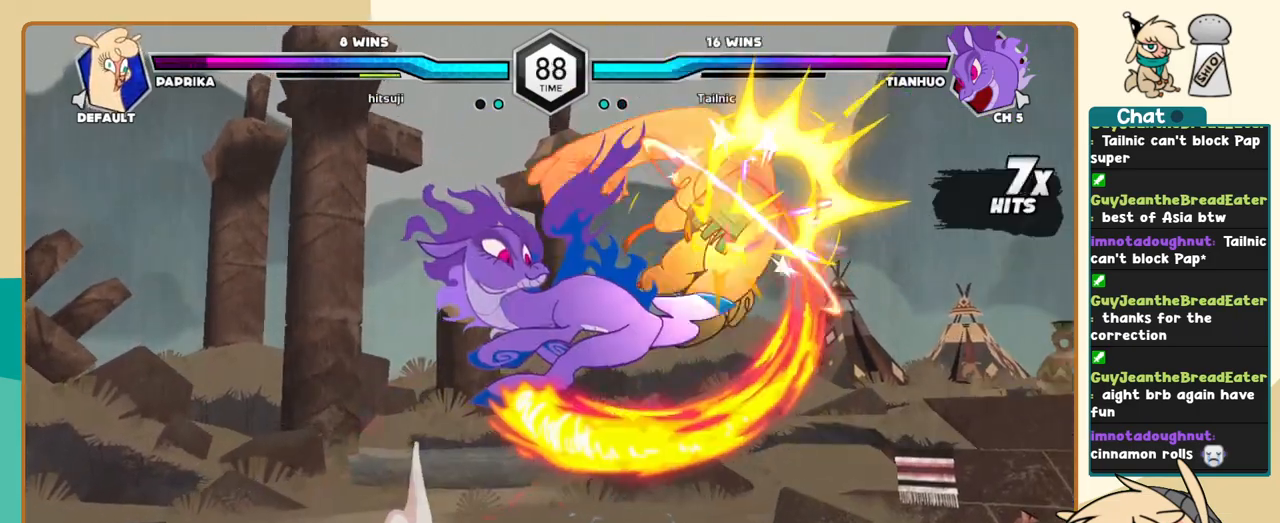
{"keys": ["j"], "events": []}
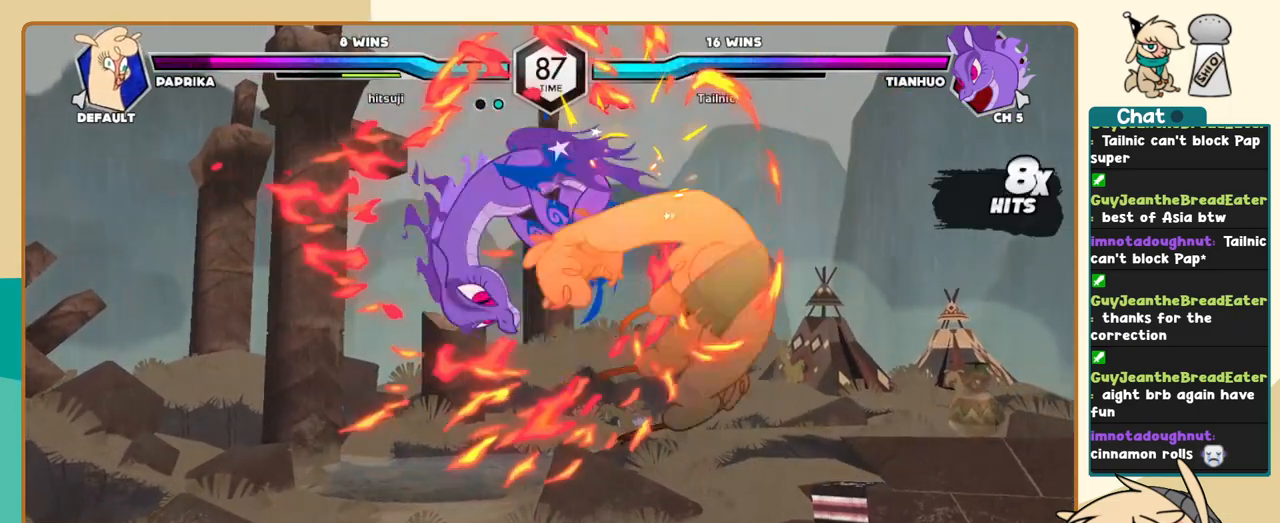
{"keys": ["j"], "events": []}
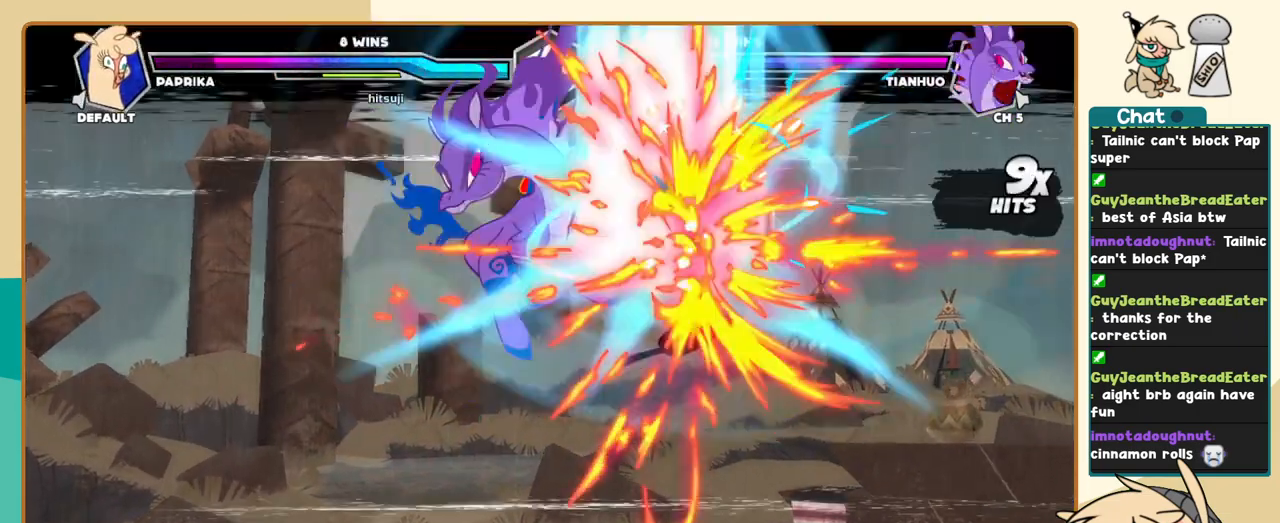
{"keys": ["j"], "events": []}
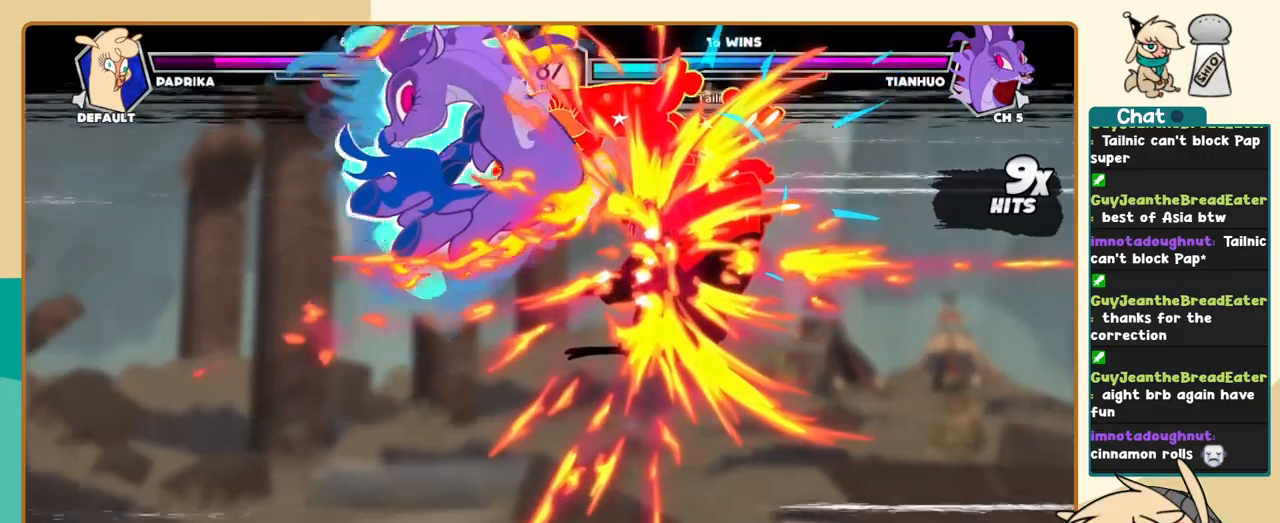
{"keys": ["j"], "events": []}
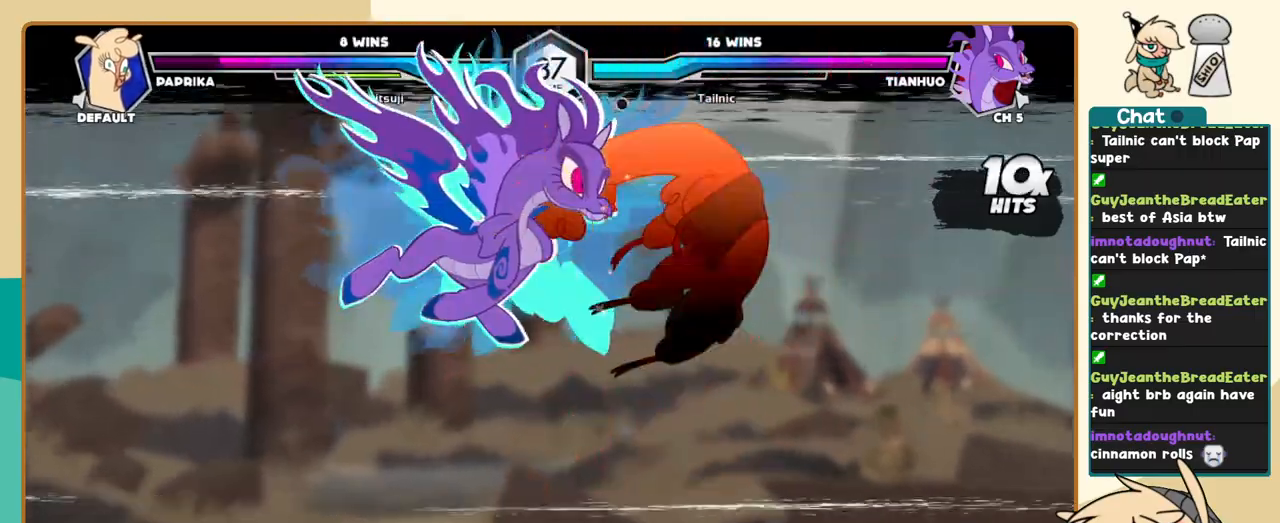
{"keys": ["j"], "events": []}
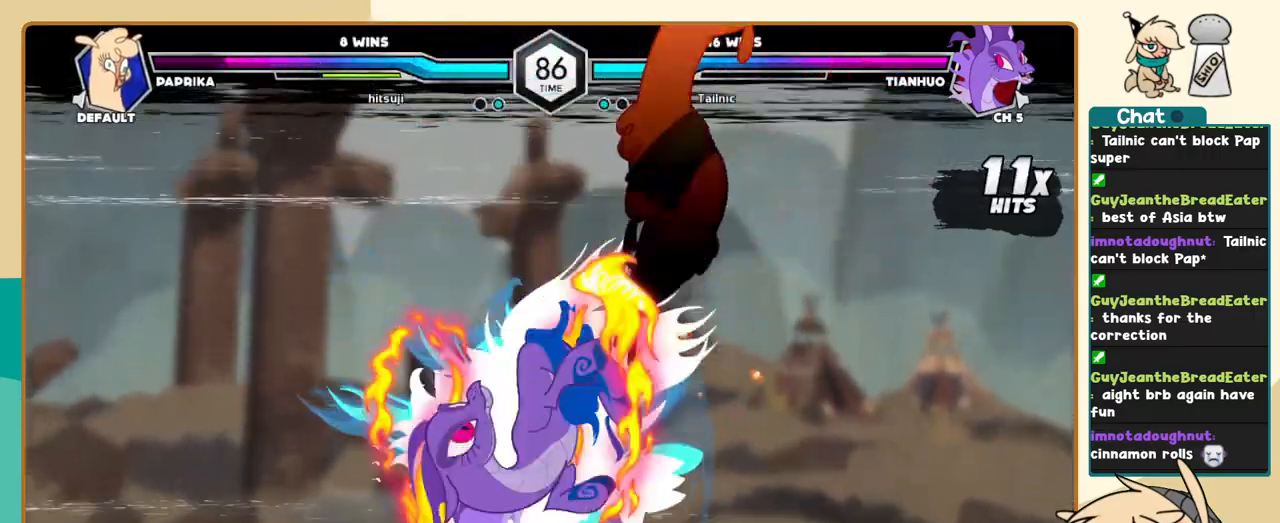
{"keys": ["j"], "events": []}
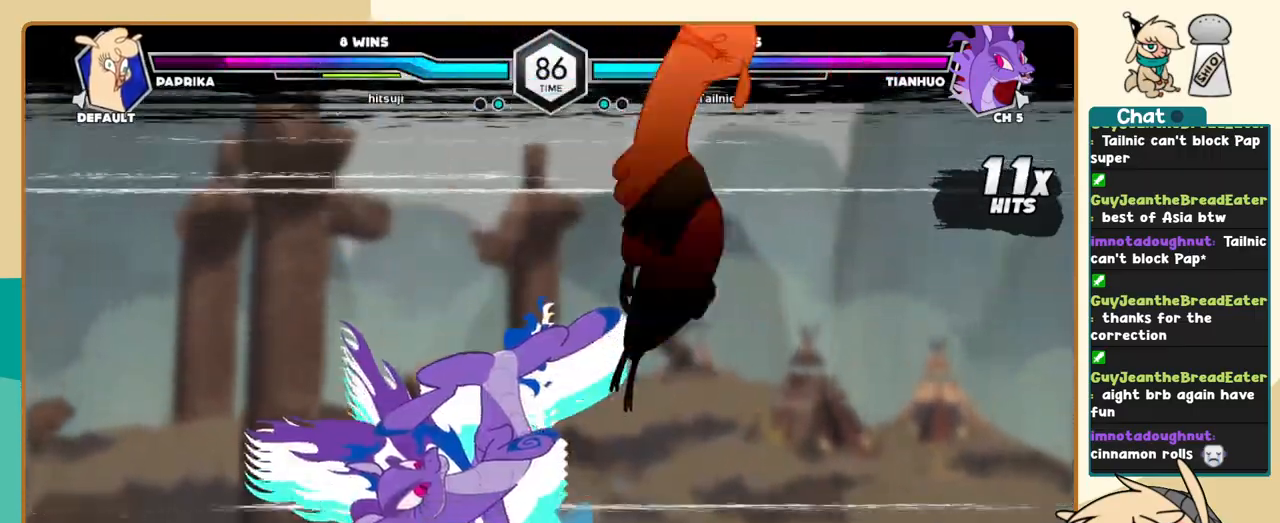
{"keys": ["j"], "events": []}
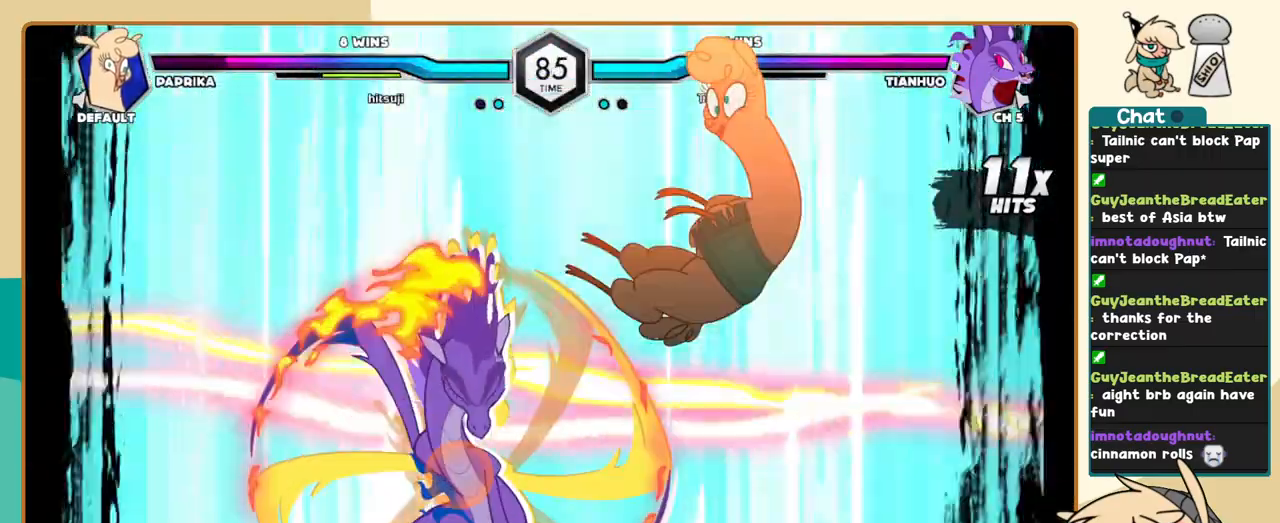
{"keys": ["j"], "events": []}
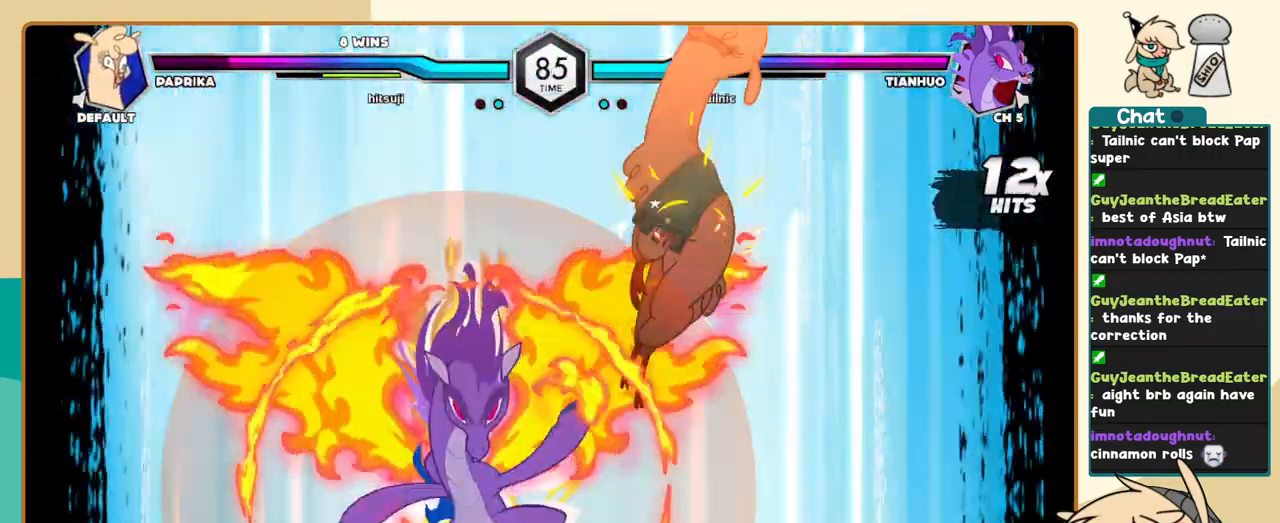
{"keys": ["l"], "events": [[433, "j", "up"], [433, "l", "down"]]}
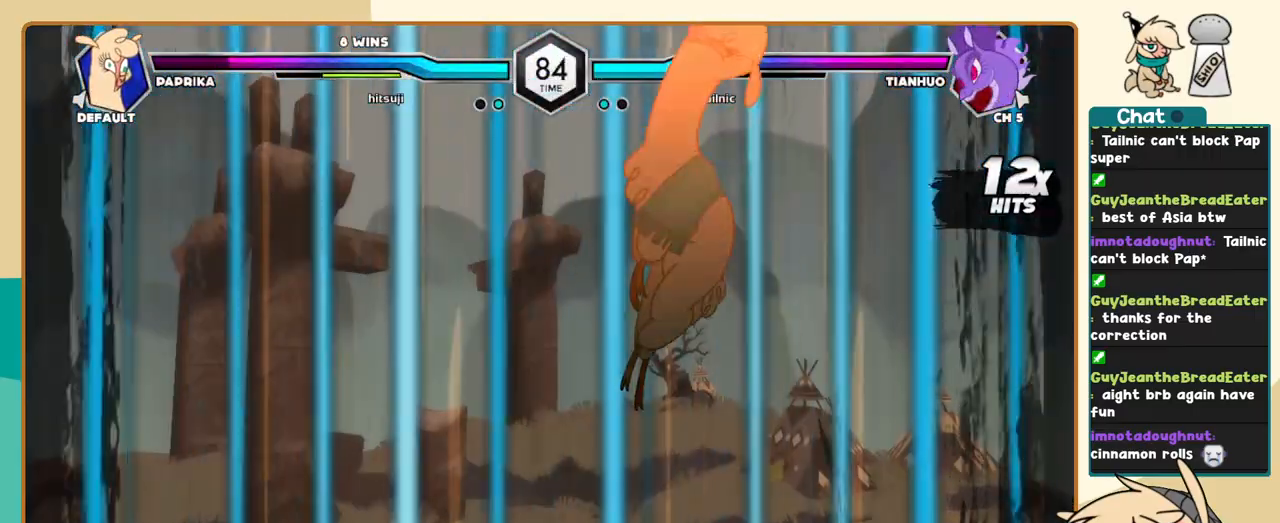
{"keys": [], "events": [[67, "i", "down"], [350, "z", "down"], [400, "z", "up"], [500, "i", "up"], [500, "l", "up"]]}
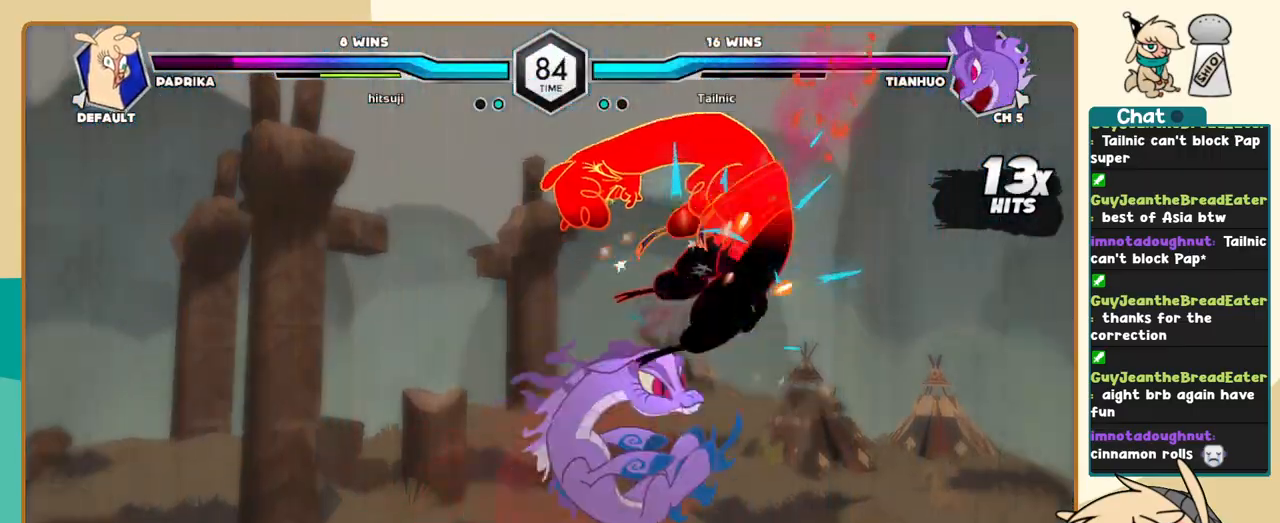
{"keys": ["c", "j"], "events": [[33, "j", "down"], [317, "c", "down"]]}
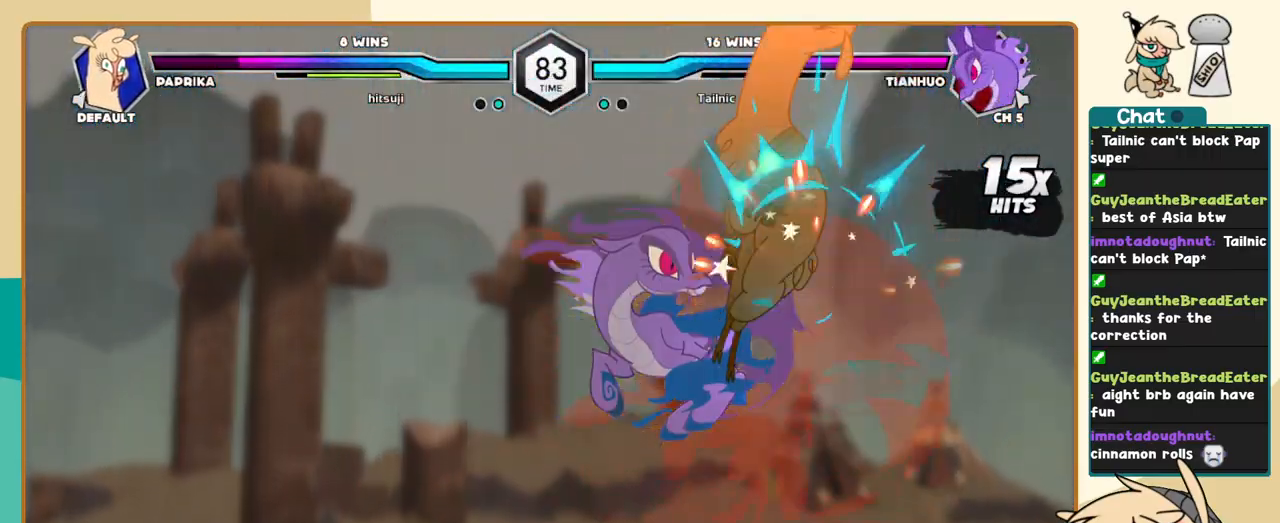
{"keys": ["c", "j"], "events": []}
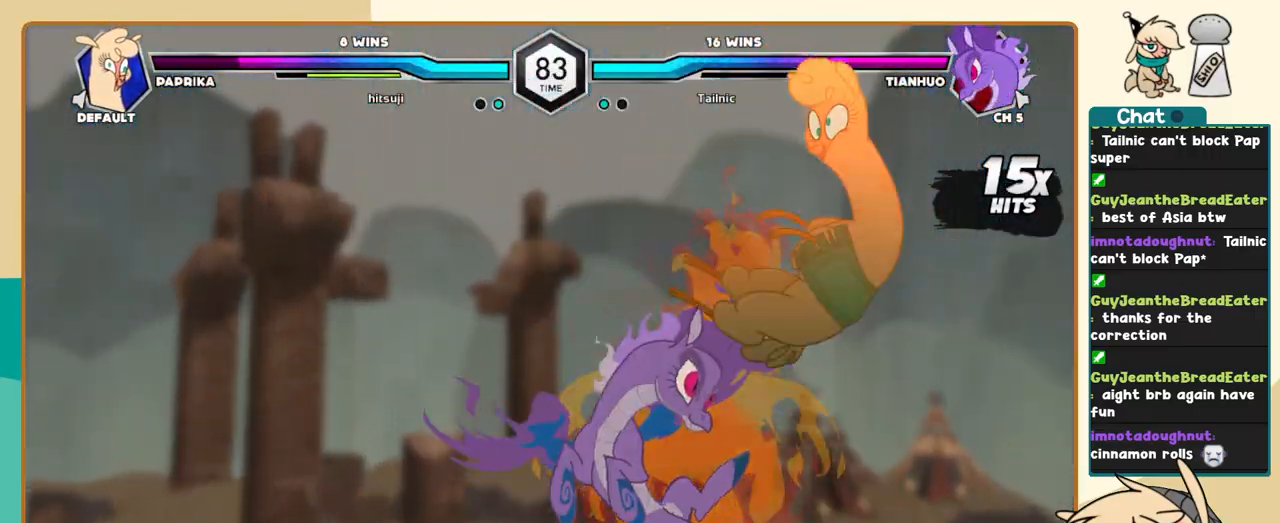
{"keys": [], "events": [[267, "c", "up"], [400, "j", "up"]]}
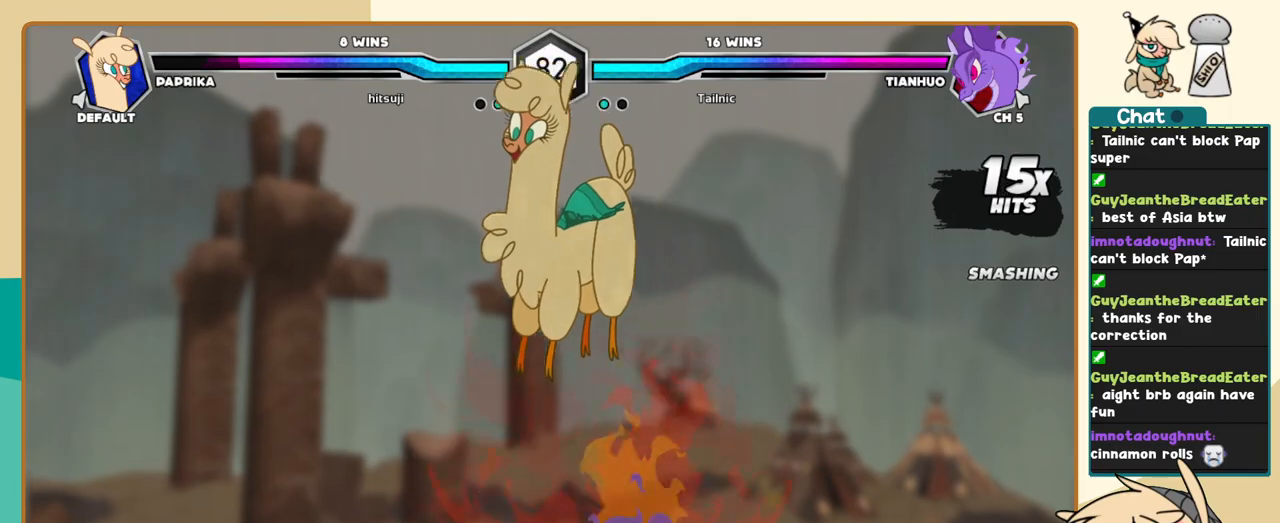
{"keys": ["j"], "events": [[133, "j", "down"]]}
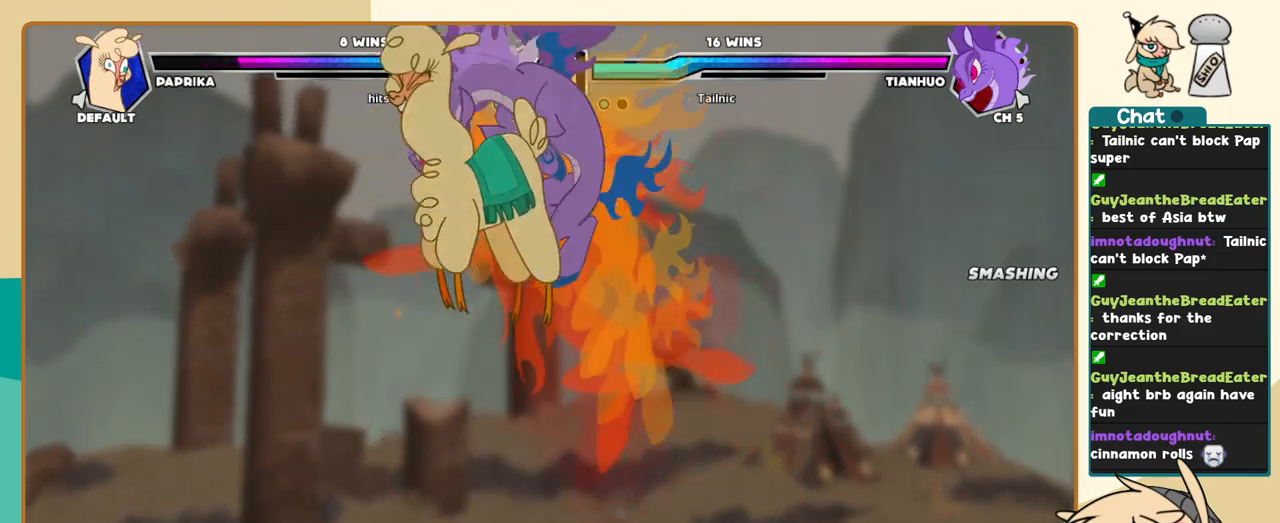
{"keys": ["j"], "events": []}
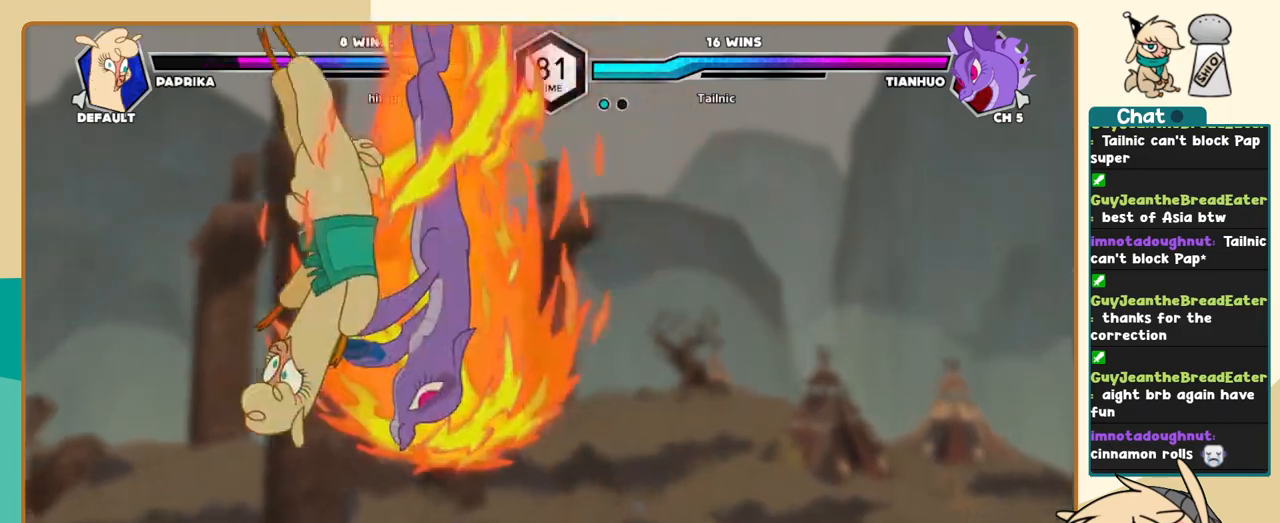
{"keys": ["k", "l"], "events": [[17, "j", "up"], [17, "l", "down"], [350, "k", "down"]]}
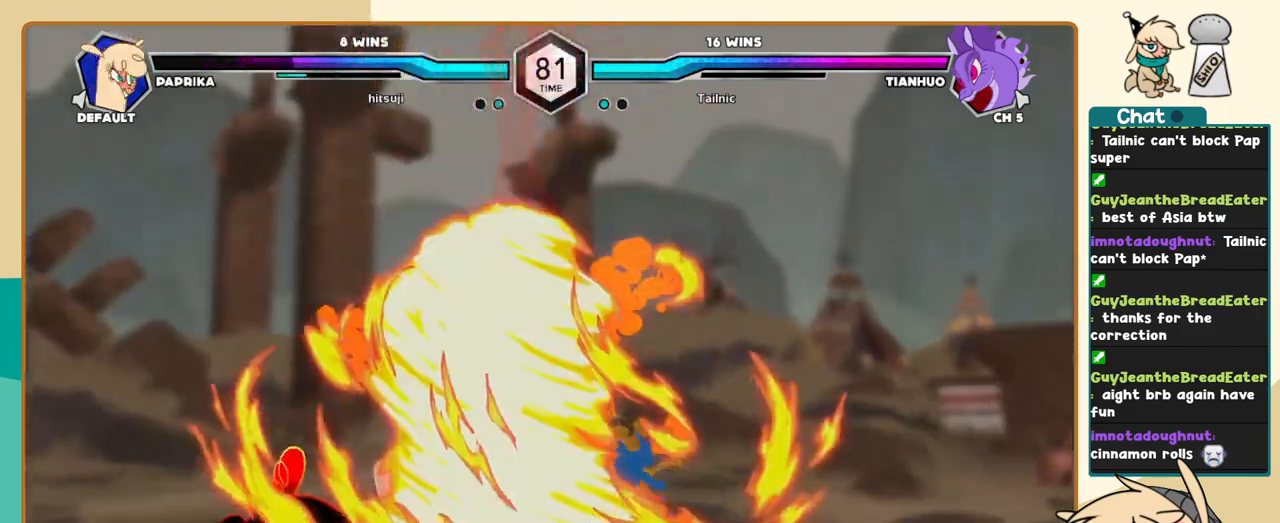
{"keys": ["k", "l"], "events": []}
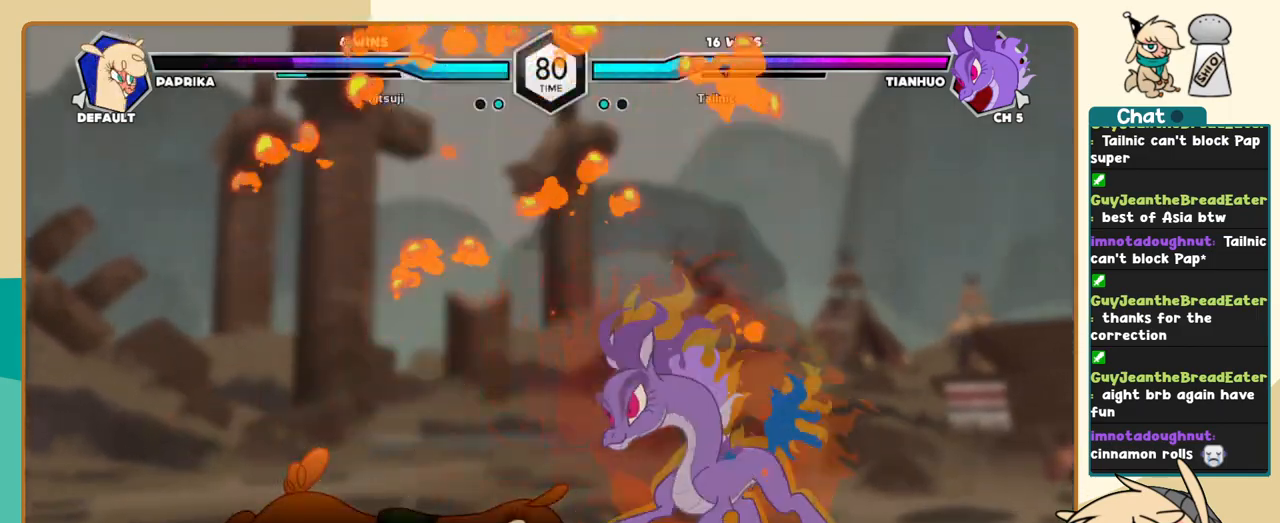
{"keys": [], "events": [[150, "k", "up"], [150, "l", "up"], [283, "k", "down"], [333, "j", "down"], [333, "k", "up"], [383, "x", "down"], [433, "j", "up"], [433, "x", "up"]]}
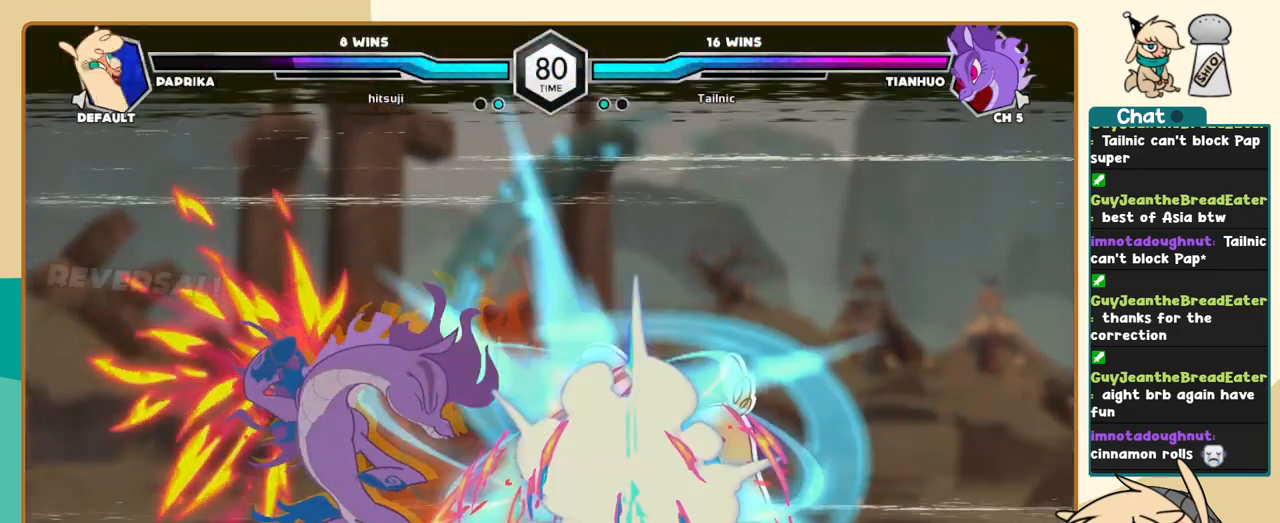
{"keys": [], "events": []}
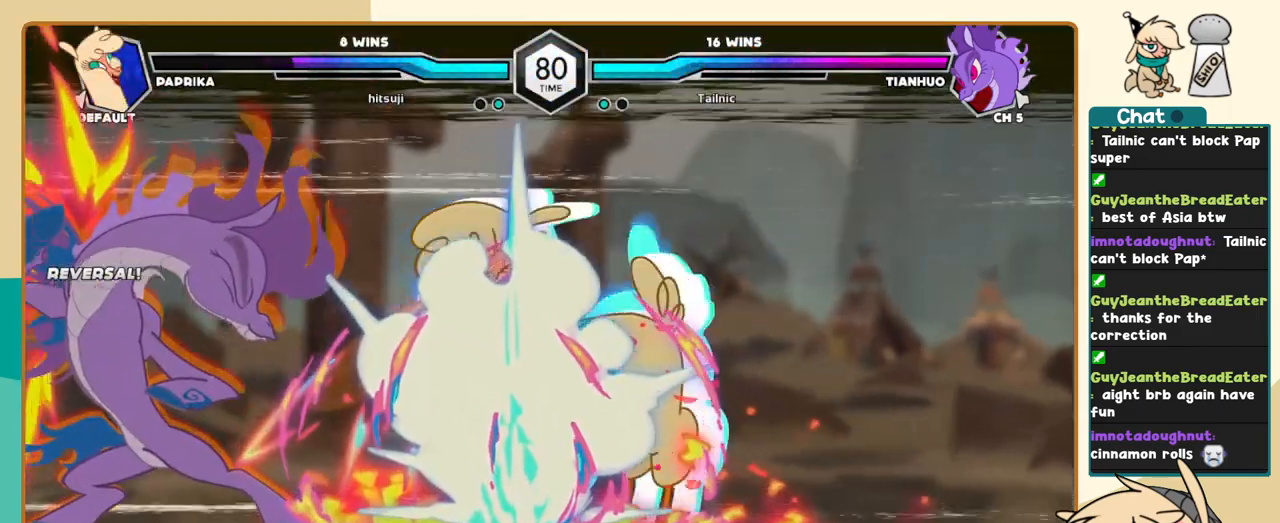
{"keys": ["j"], "events": [[417, "j", "down"]]}
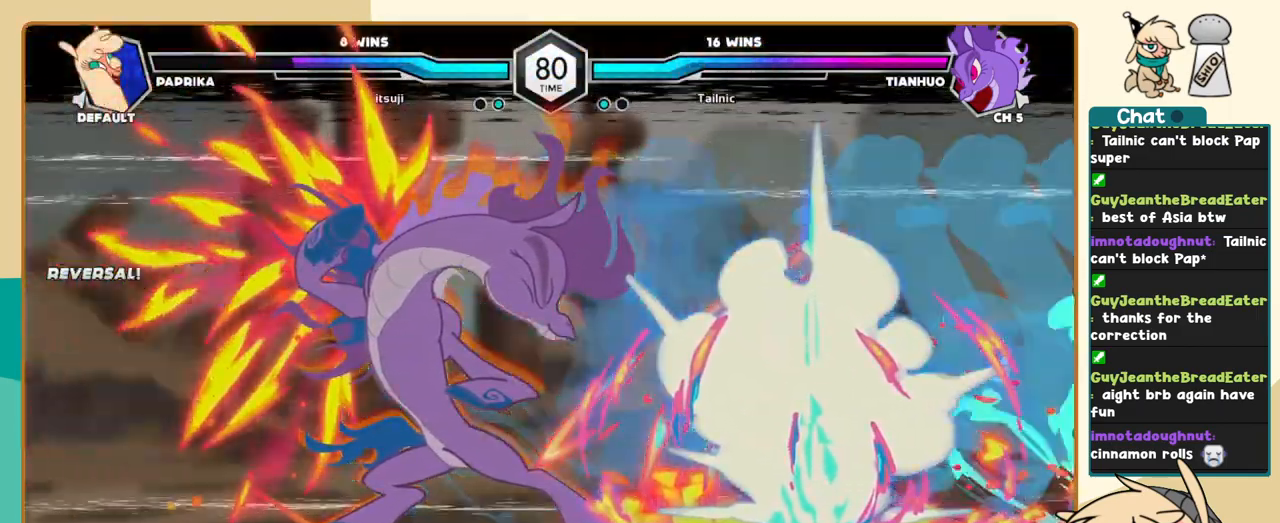
{"keys": ["j"], "events": []}
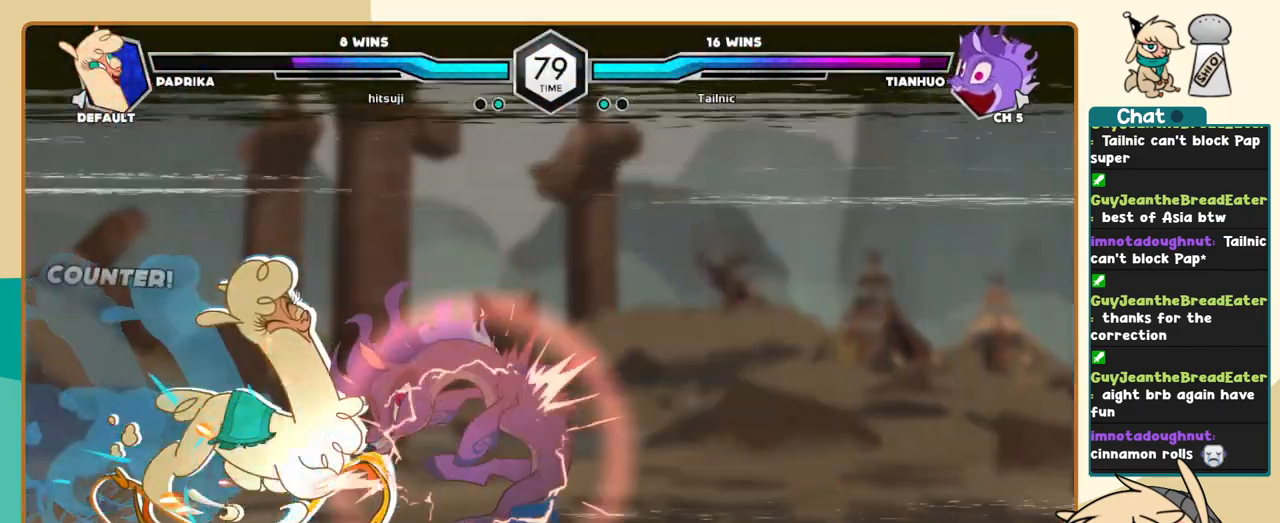
{"keys": ["j", "k"], "events": [[350, "k", "down"]]}
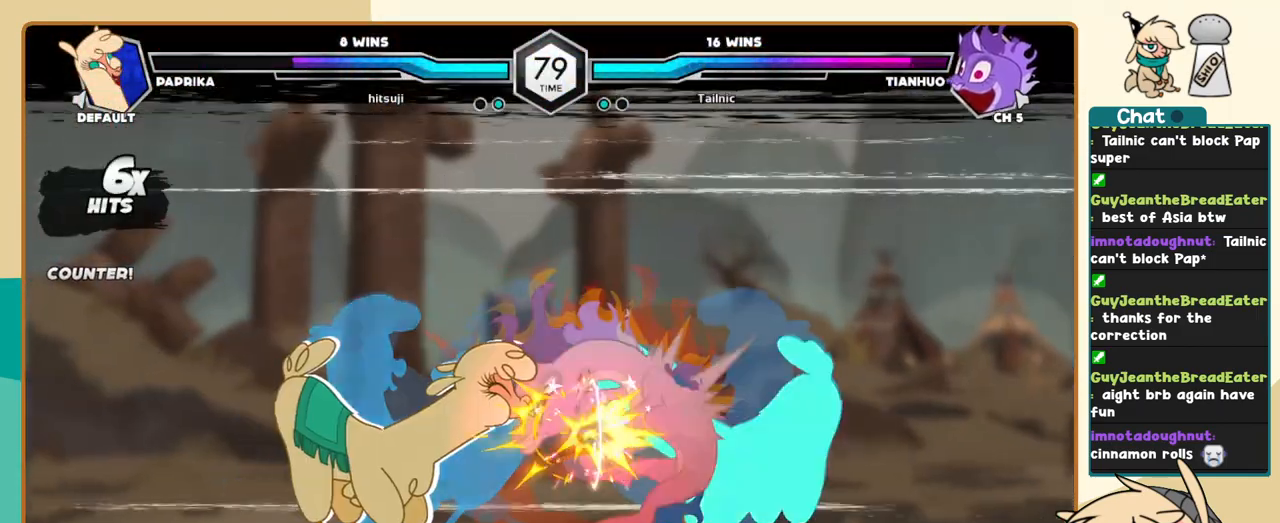
{"keys": ["j", "k"], "events": []}